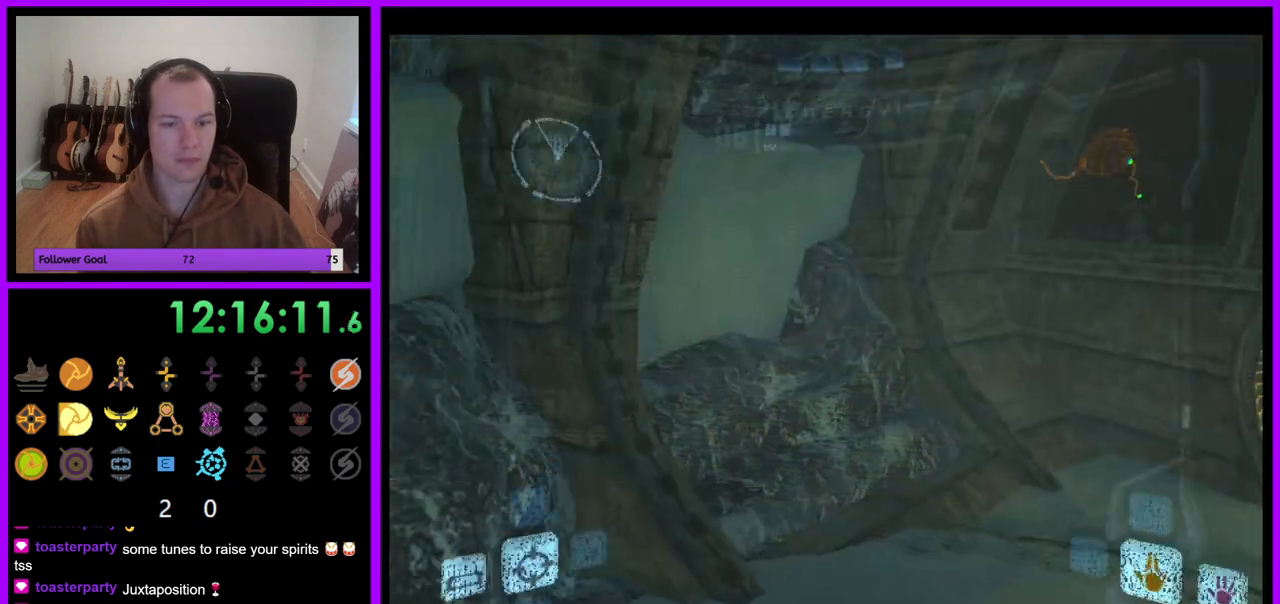
Gameplay with a controller (Nintendo layout); each line is a JSON object with the inputs held at the frame after it (dt_ms = milliseconds from this image to that frame). "events" lists button and stick changes between this image and that frame as [ms after this image, input, new state], when the widget could be followed in between. Not read: L3 R3.
{"dt_ms": 1000, "buttons": ["B", "L1"], "left_stick": "left", "right_stick": "center", "events": [[567, "left_stick", "left"], [883, "L1", "down"], [983, "B", "down"]]}
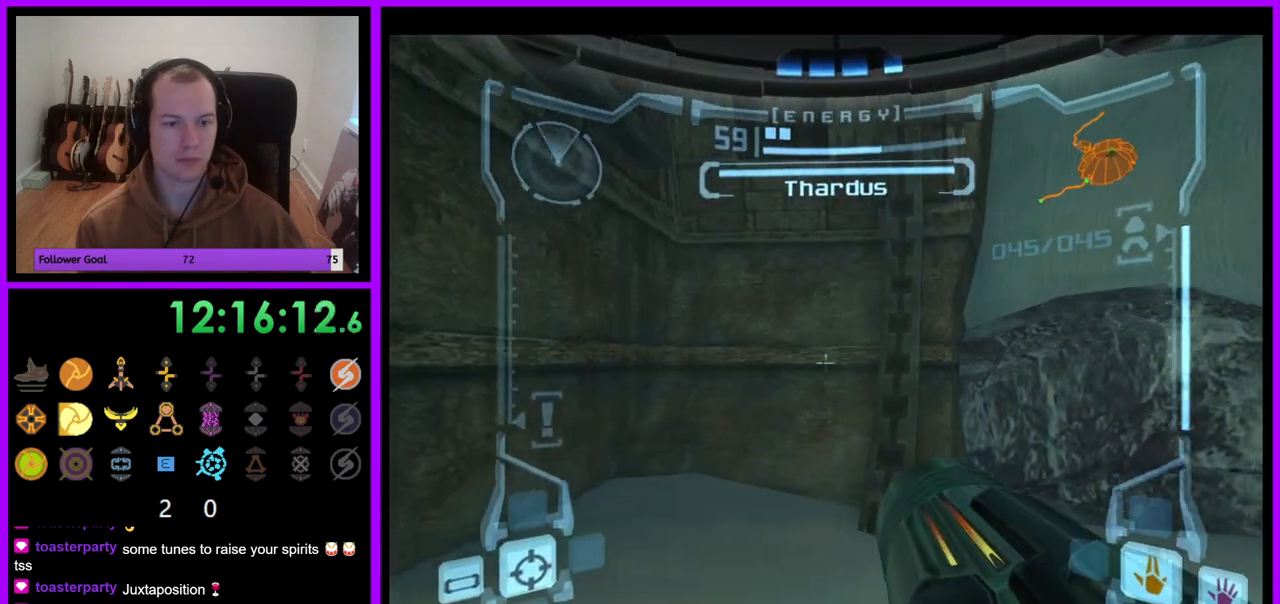
{"dt_ms": 500, "buttons": ["L1"], "left_stick": "left", "right_stick": "center", "events": [[67, "B", "up"]]}
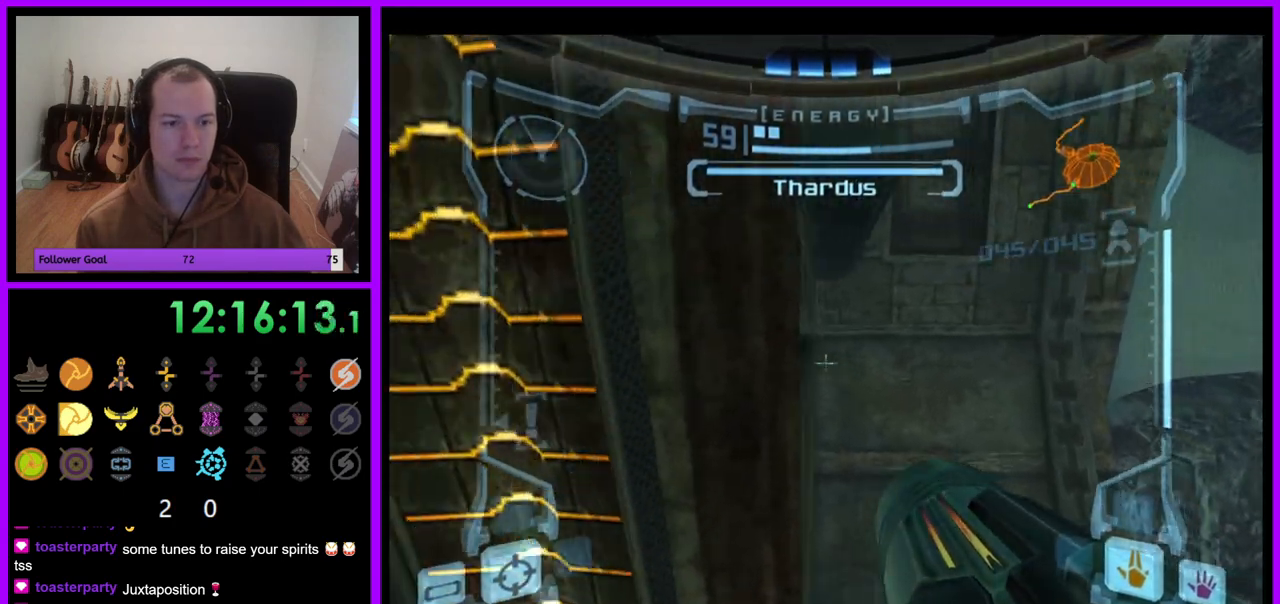
{"dt_ms": 500, "buttons": [], "left_stick": "center", "right_stick": "center", "events": [[67, "left_stick", "up-left"], [200, "X", "down"], [333, "X", "up"], [333, "left_stick", "center"], [383, "L1", "up"]]}
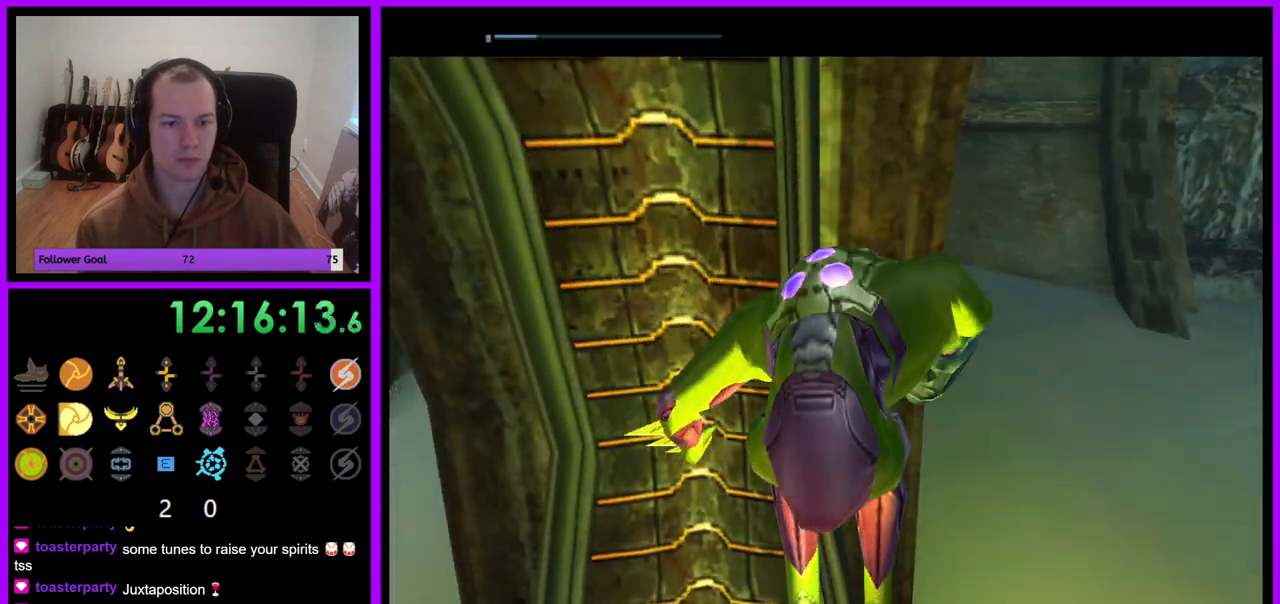
{"dt_ms": 500, "buttons": ["R1"], "left_stick": "up", "right_stick": "center", "events": [[33, "R1", "down"], [267, "left_stick", "left"], [467, "left_stick", "up"]]}
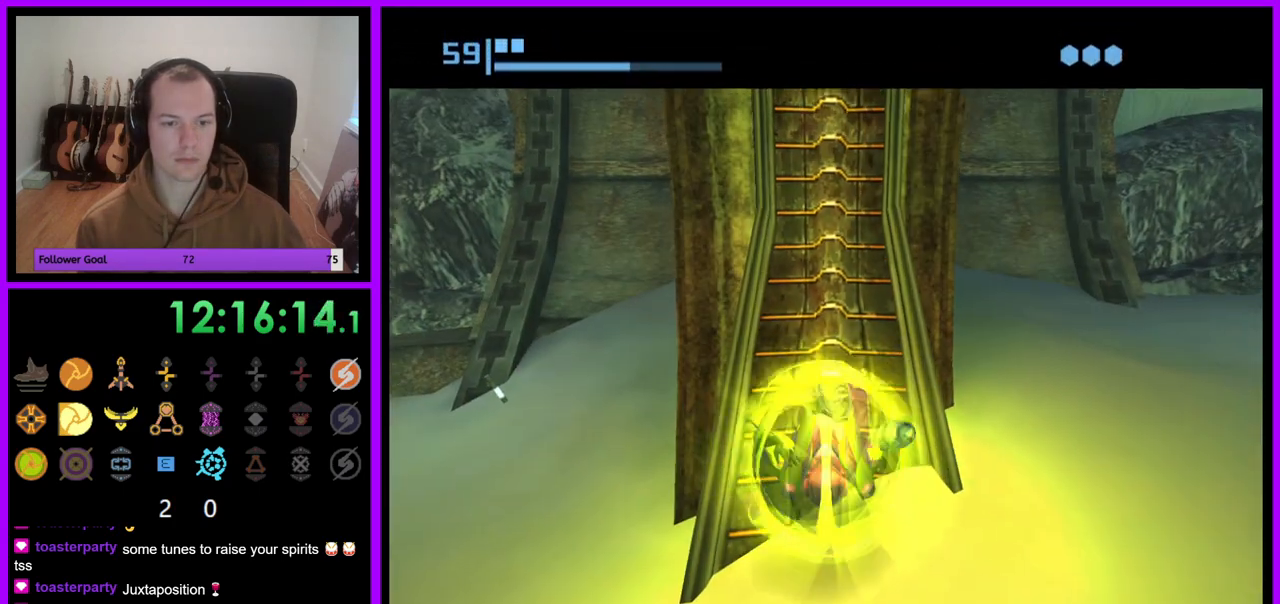
{"dt_ms": 500, "buttons": ["R1"], "left_stick": "up", "right_stick": "center", "events": []}
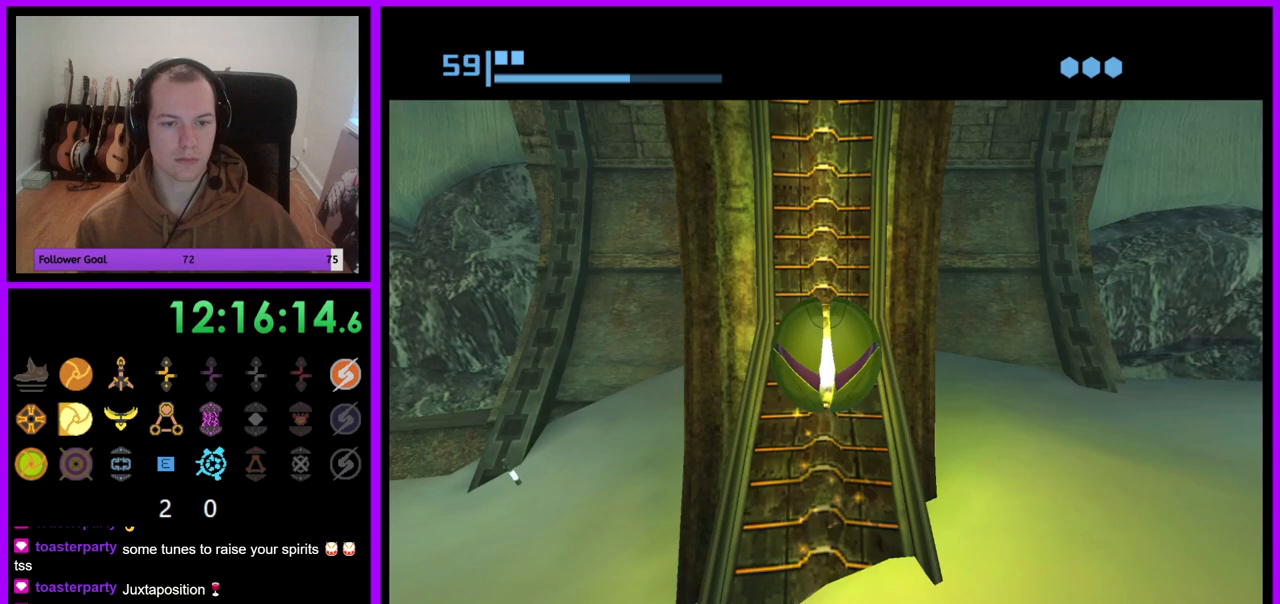
{"dt_ms": 500, "buttons": ["R1"], "left_stick": "up", "right_stick": "center", "events": []}
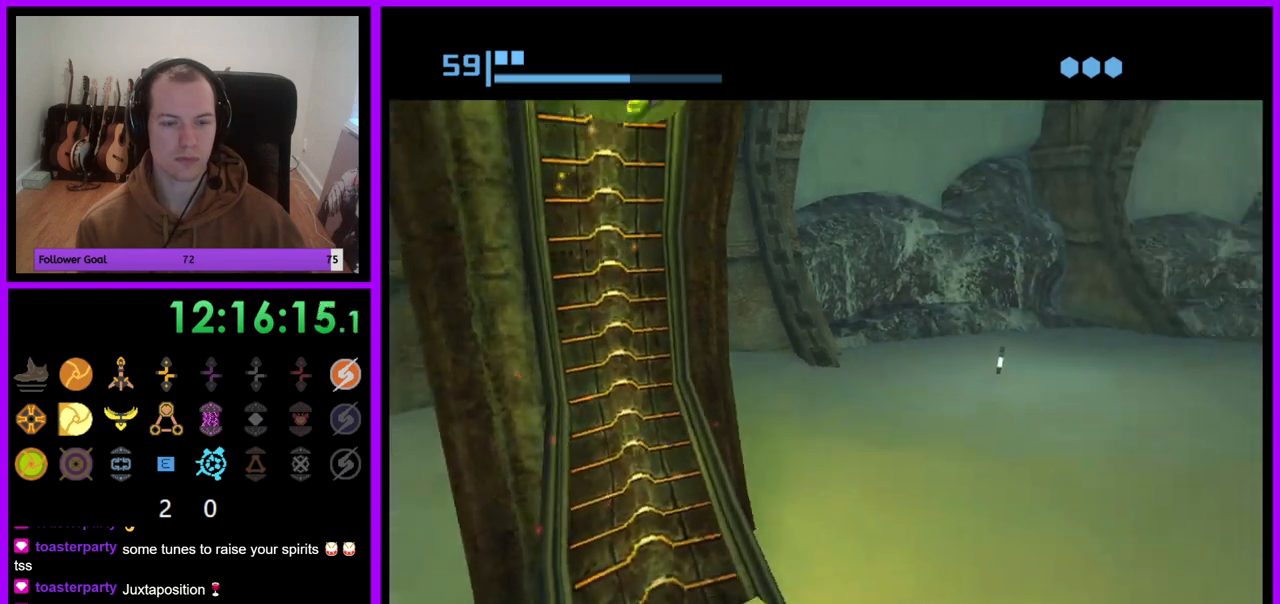
{"dt_ms": 500, "buttons": ["R1"], "left_stick": "up", "right_stick": "center", "events": []}
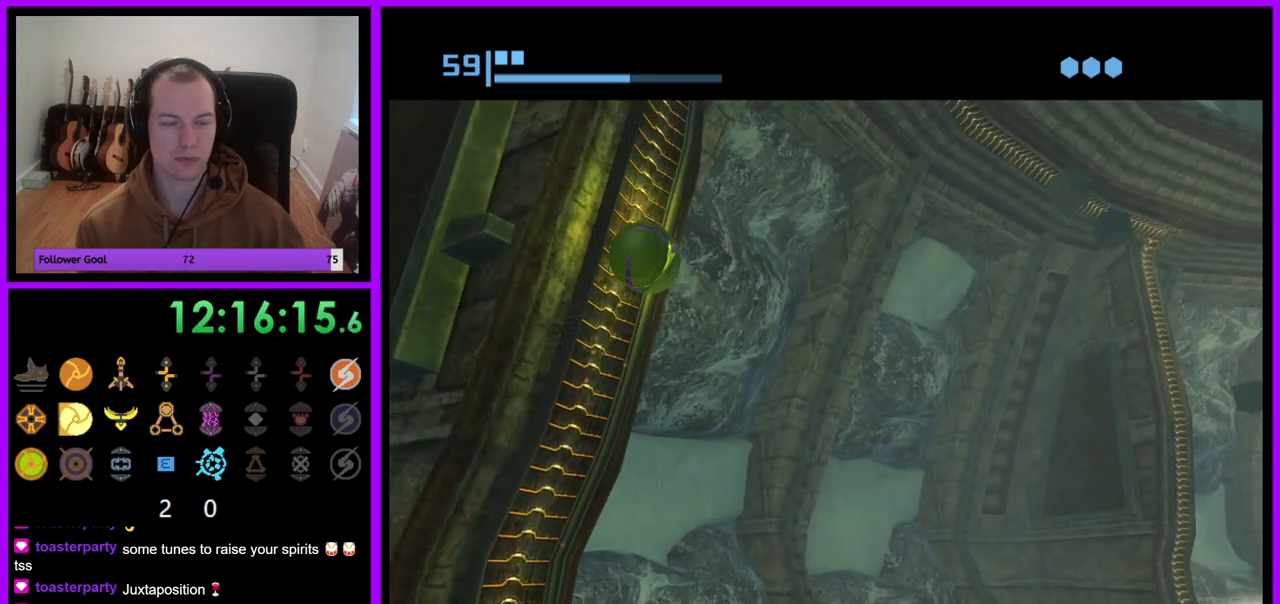
{"dt_ms": 500, "buttons": ["R1"], "left_stick": "up", "right_stick": "center", "events": []}
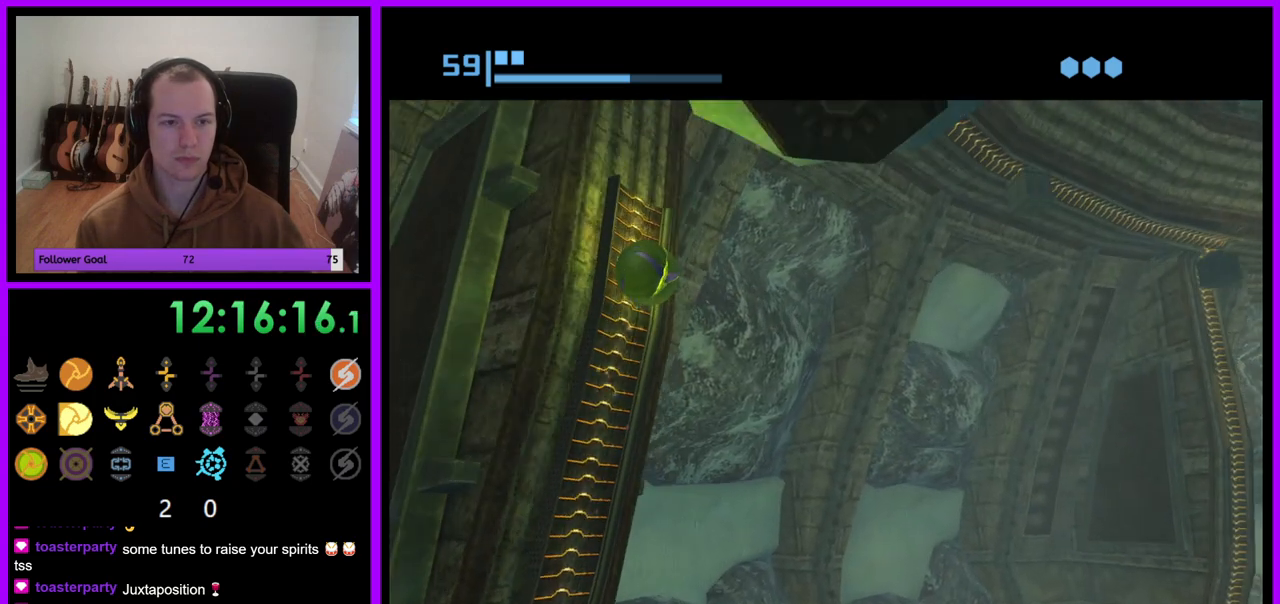
{"dt_ms": 500, "buttons": ["R1"], "left_stick": "up-left", "right_stick": "center", "events": [[233, "left_stick", "up-left"], [400, "A", "down"], [483, "A", "up"]]}
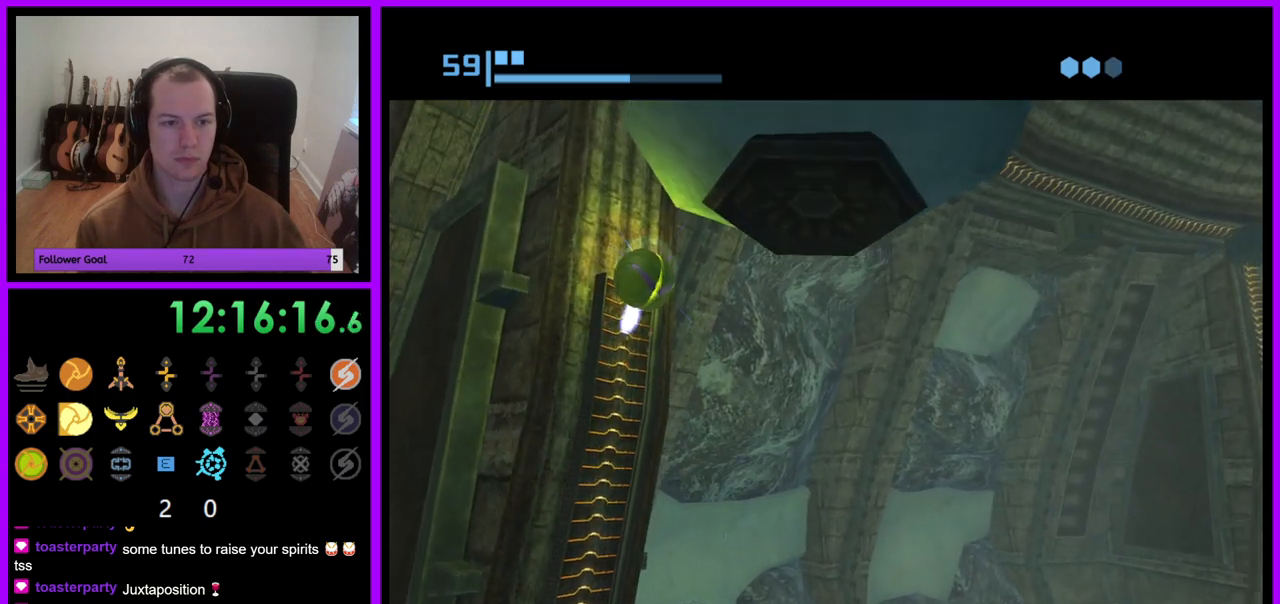
{"dt_ms": 500, "buttons": ["R1"], "left_stick": "up-left", "right_stick": "center", "events": []}
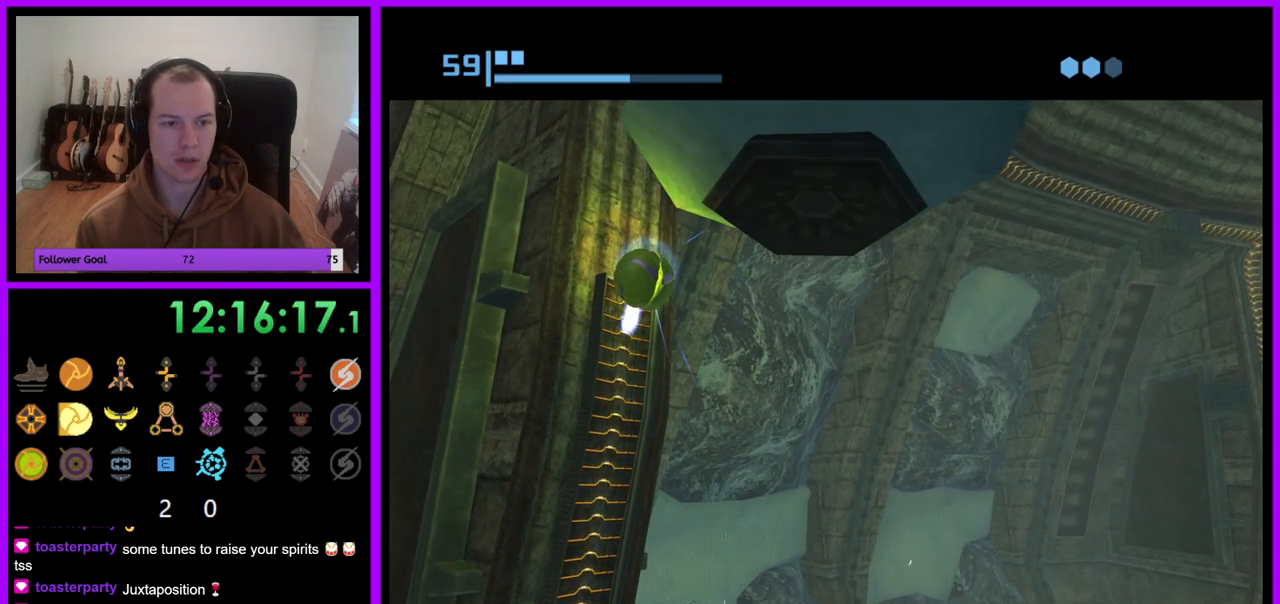
{"dt_ms": 500, "buttons": ["R1"], "left_stick": "up-left", "right_stick": "center", "events": []}
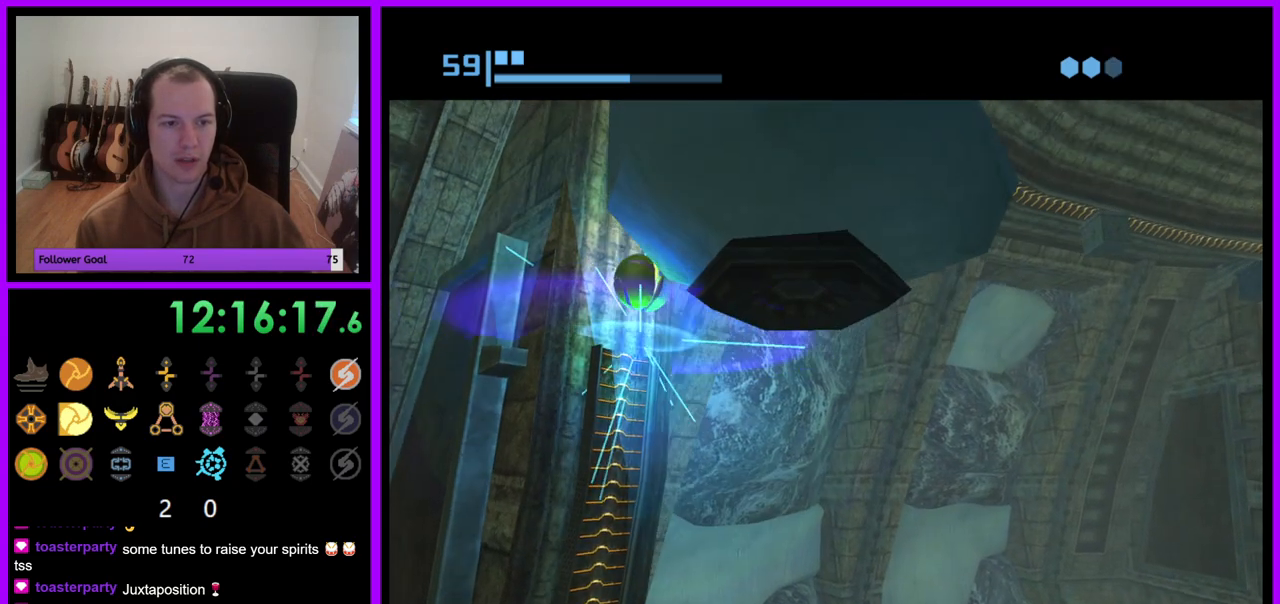
{"dt_ms": 500, "buttons": ["R1"], "left_stick": "up-left", "right_stick": "center", "events": []}
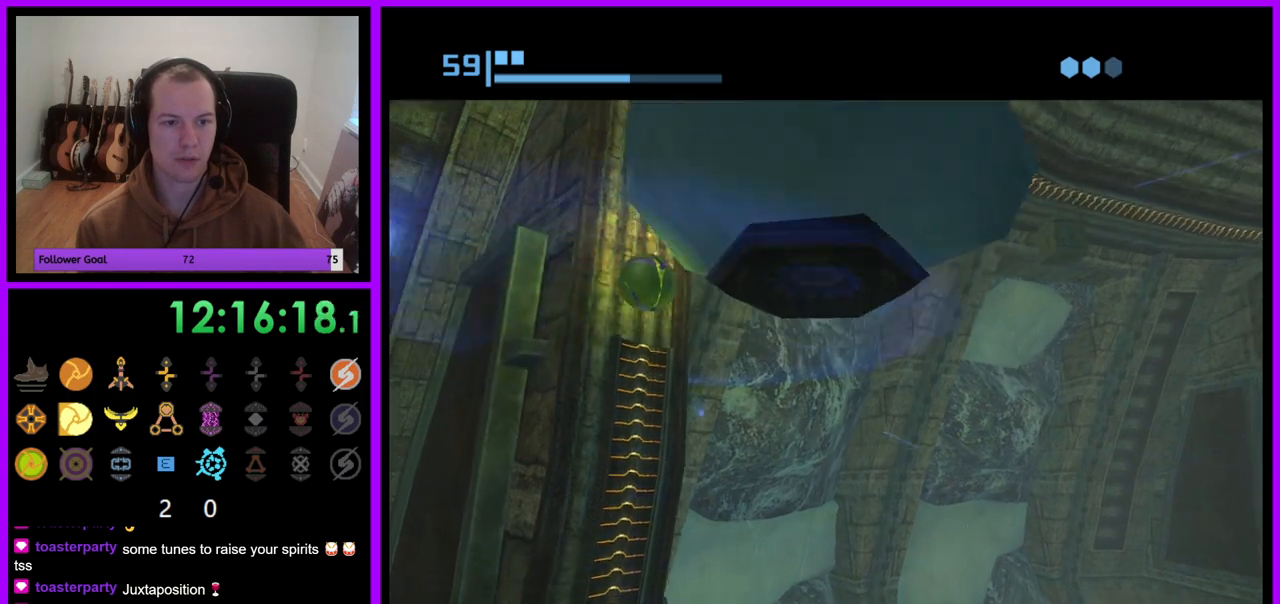
{"dt_ms": 500, "buttons": ["R1"], "left_stick": "up-left", "right_stick": "center", "events": []}
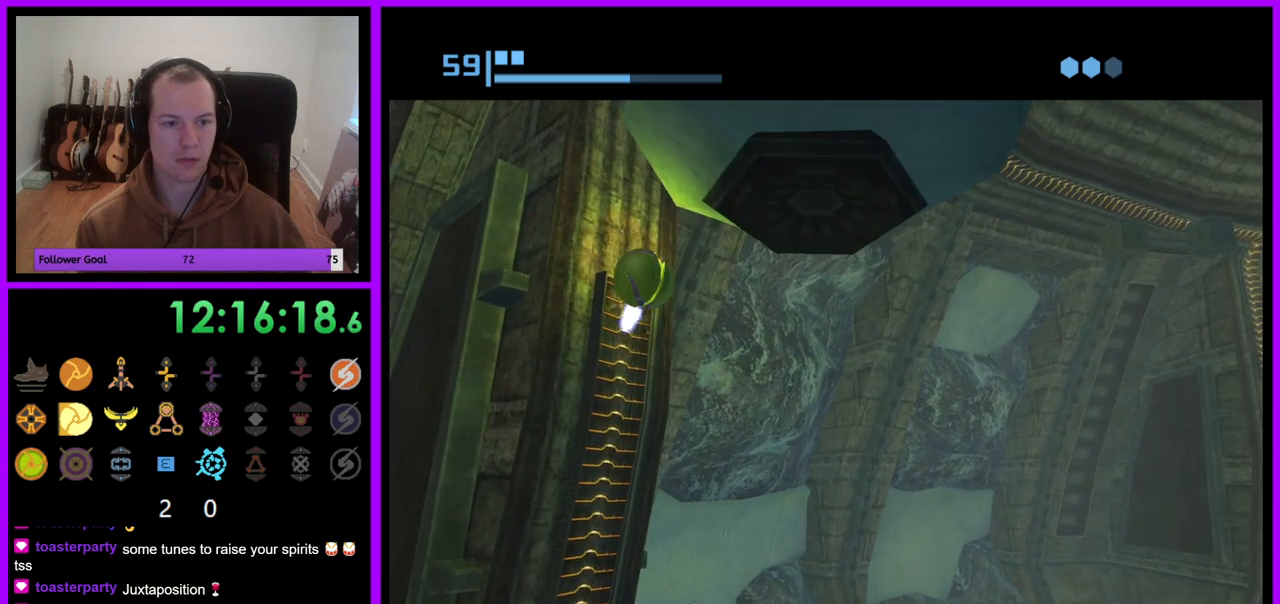
{"dt_ms": 500, "buttons": ["R1"], "left_stick": "up-left", "right_stick": "center", "events": []}
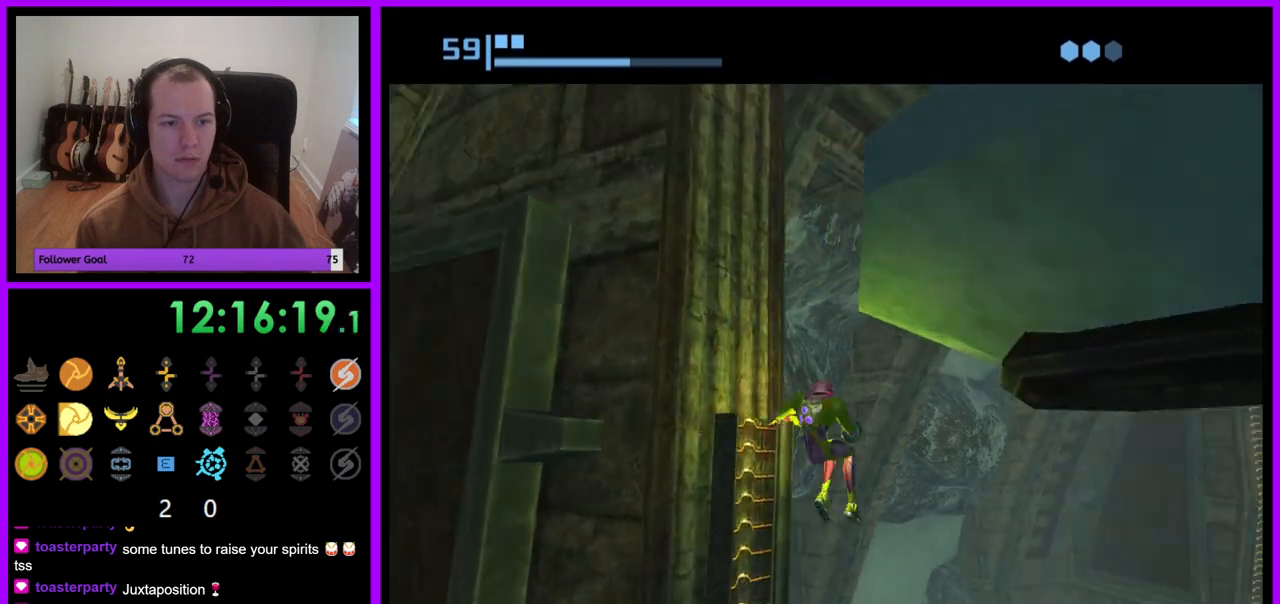
{"dt_ms": 500, "buttons": [], "left_stick": "center", "right_stick": "center", "events": [[317, "R1", "up"], [333, "left_stick", "center"]]}
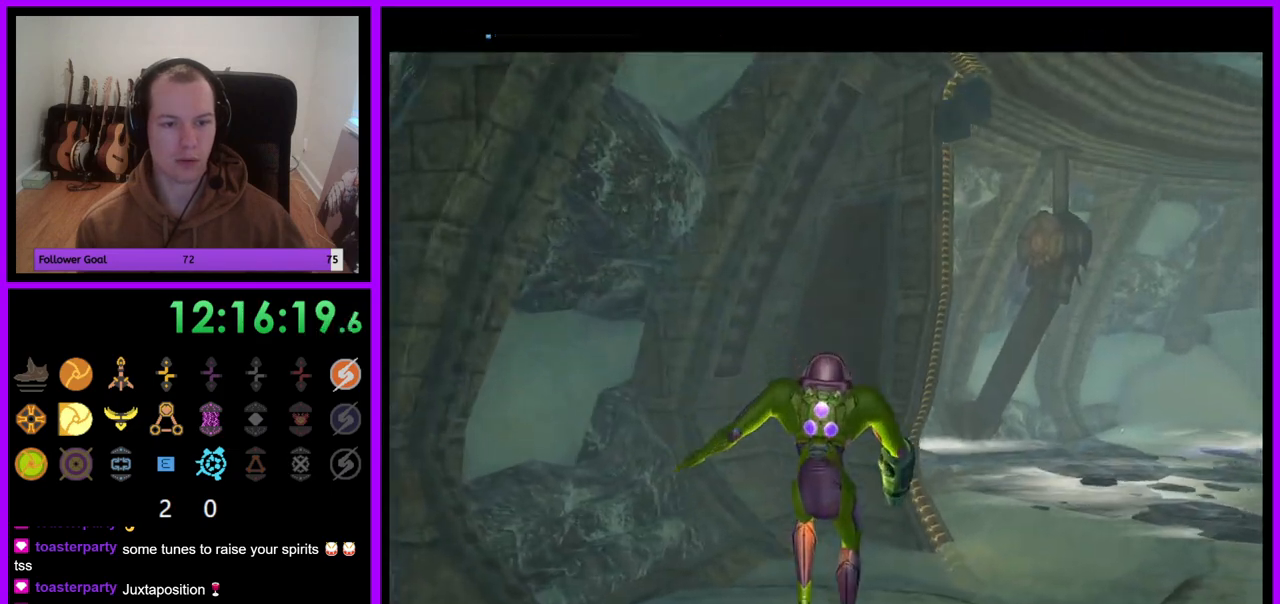
{"dt_ms": 500, "buttons": ["B"], "left_stick": "down-left", "right_stick": "center", "events": [[33, "left_stick", "down-left"], [467, "B", "down"]]}
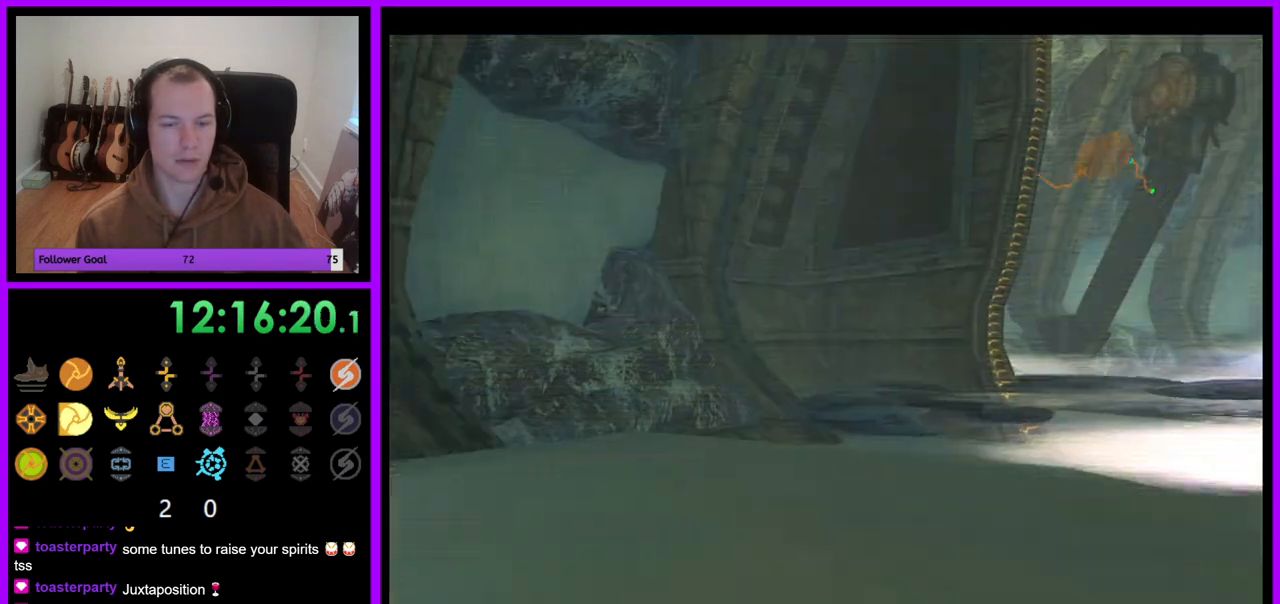
{"dt_ms": 500, "buttons": [], "left_stick": "left", "right_stick": "center", "events": [[117, "B", "up"], [233, "left_stick", "left"]]}
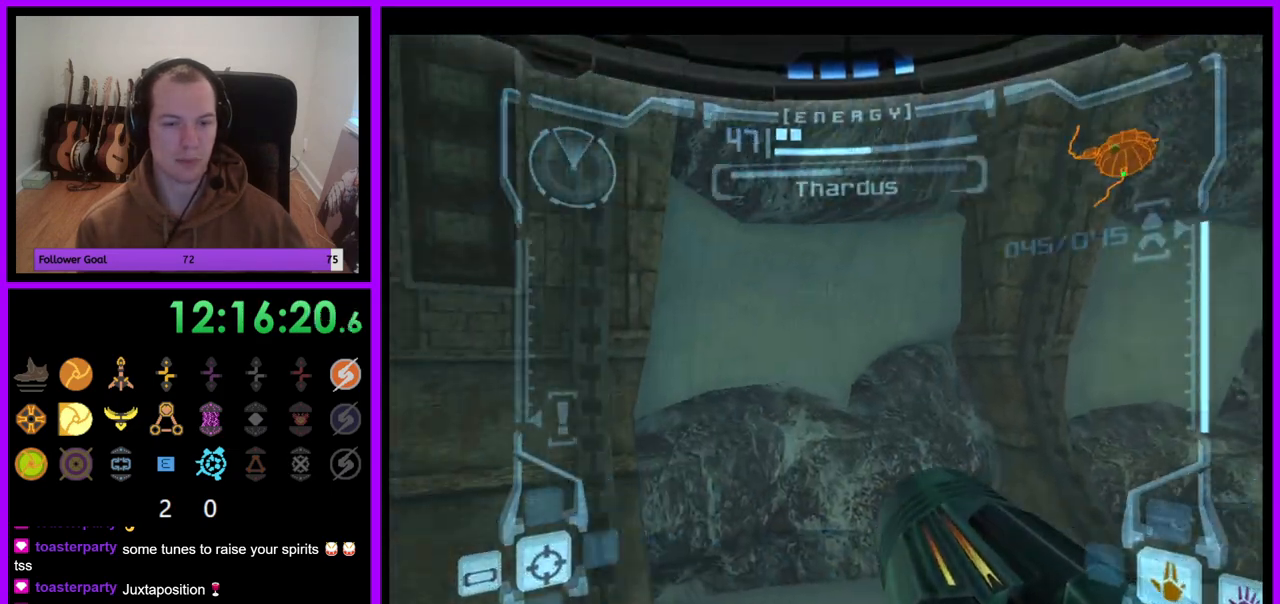
{"dt_ms": 500, "buttons": ["L1"], "left_stick": "left", "right_stick": "center", "events": [[150, "left_stick", "up-left"], [217, "L1", "down"], [267, "X", "down"], [367, "X", "up"], [467, "left_stick", "left"]]}
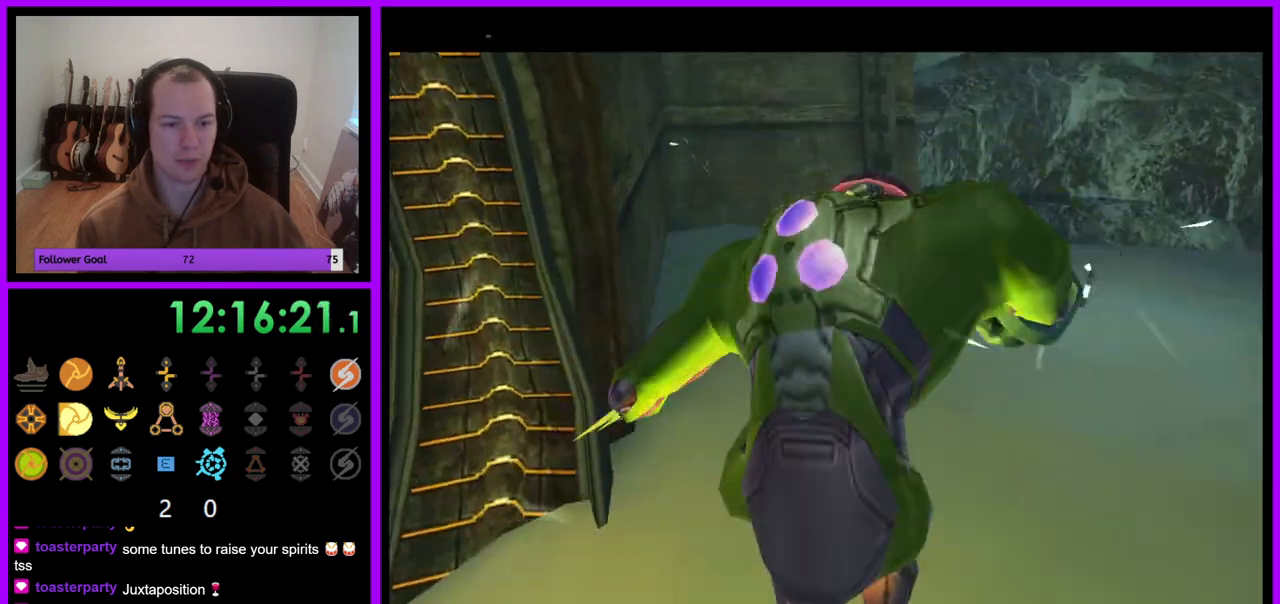
{"dt_ms": 500, "buttons": ["R1"], "left_stick": "left", "right_stick": "center", "events": [[83, "L1", "up"], [83, "left_stick", "center"], [250, "R1", "down"], [317, "left_stick", "left"]]}
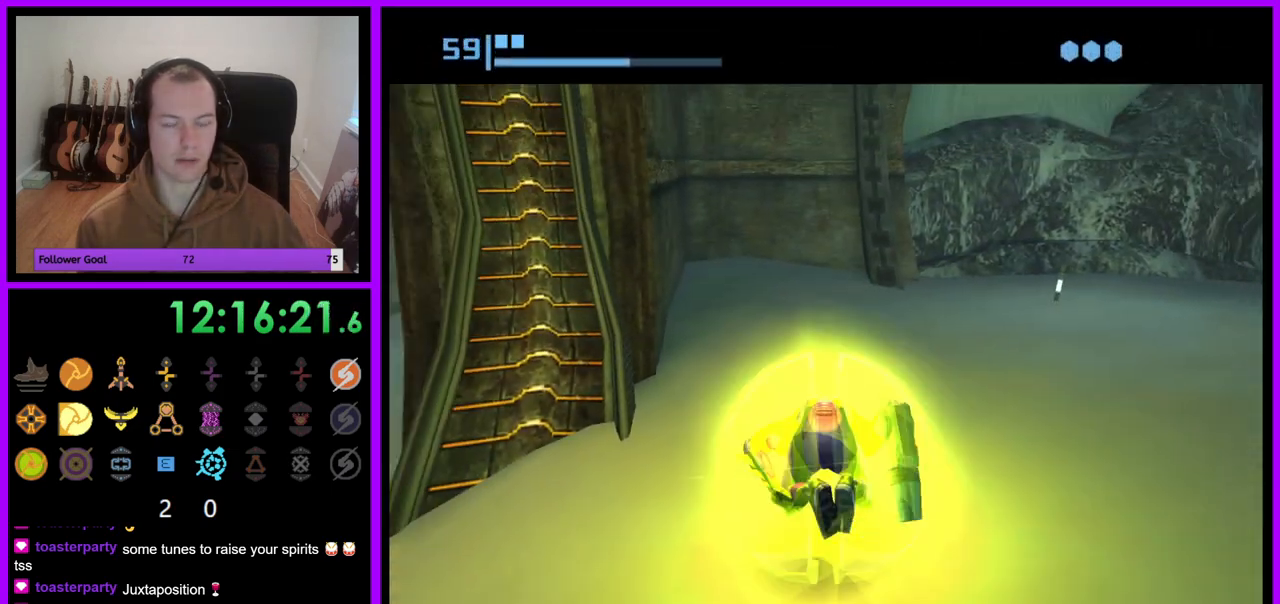
{"dt_ms": 500, "buttons": ["R1"], "left_stick": "left", "right_stick": "center", "events": []}
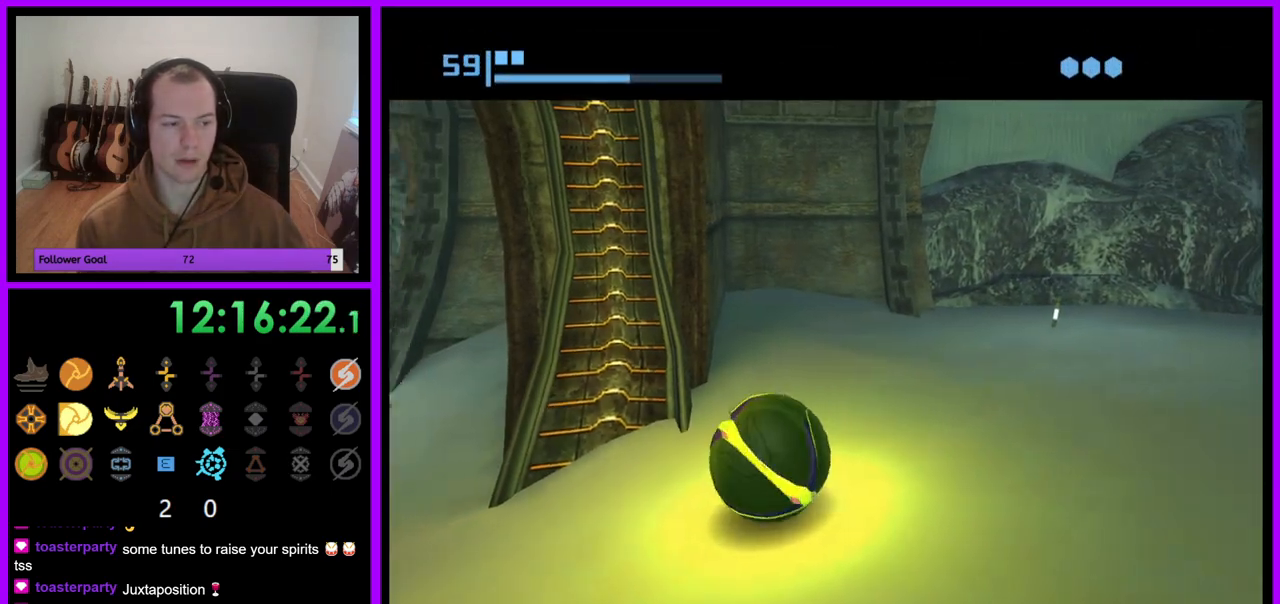
{"dt_ms": 500, "buttons": ["R1"], "left_stick": "up", "right_stick": "center", "events": [[233, "left_stick", "up"]]}
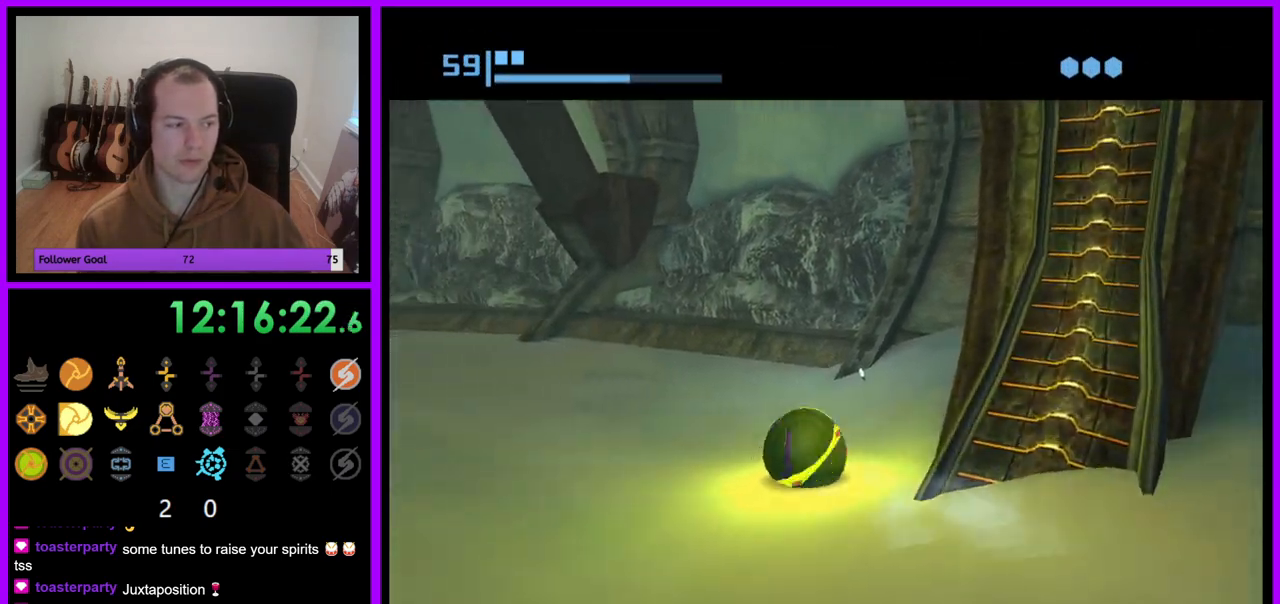
{"dt_ms": 500, "buttons": ["R1"], "left_stick": "down-right", "right_stick": "center", "events": [[450, "left_stick", "right"], [500, "left_stick", "down-right"]]}
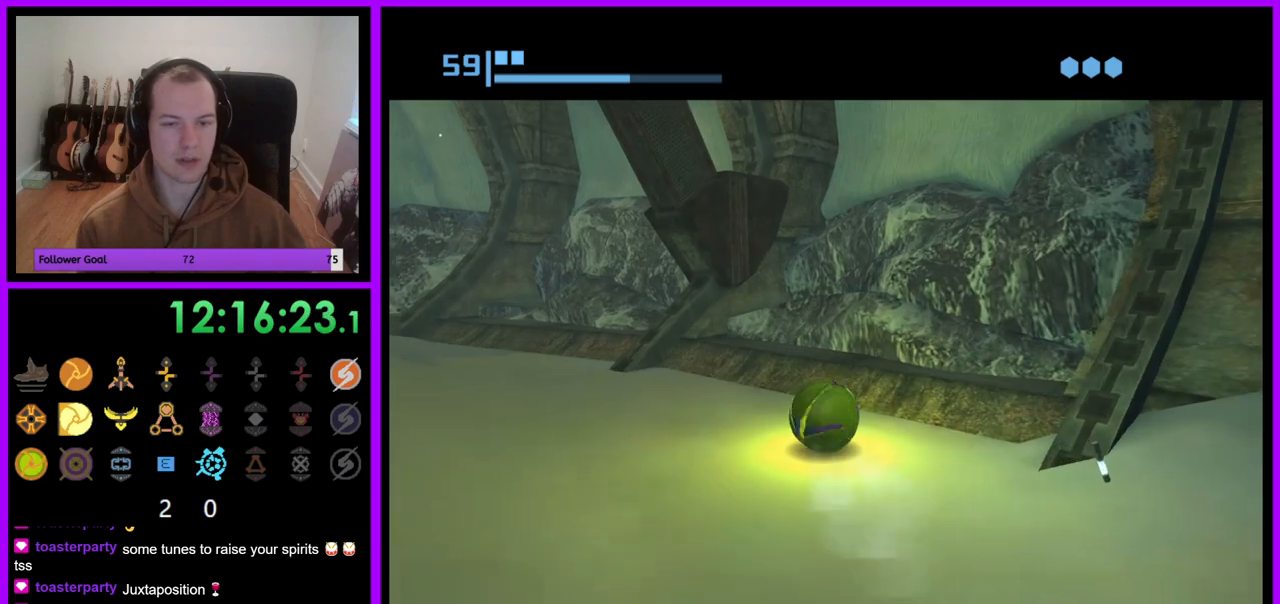
{"dt_ms": 500, "buttons": [], "left_stick": "down-right", "right_stick": "center", "events": [[133, "R1", "up"]]}
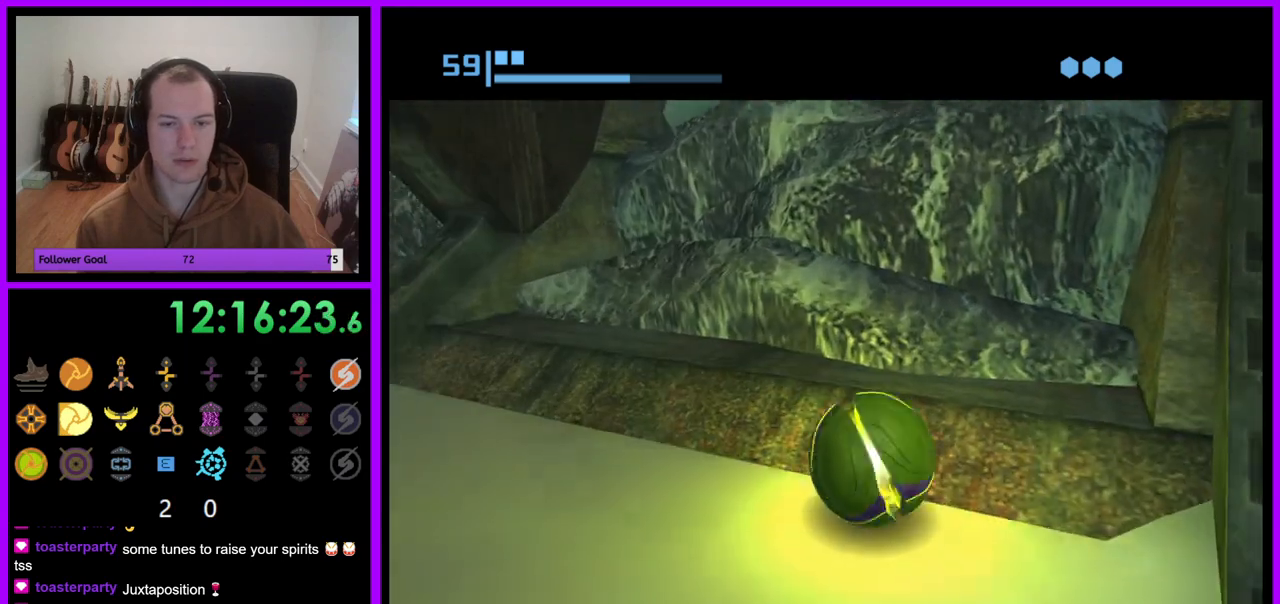
{"dt_ms": 500, "buttons": [], "left_stick": "right", "right_stick": "center", "events": [[467, "left_stick", "right"]]}
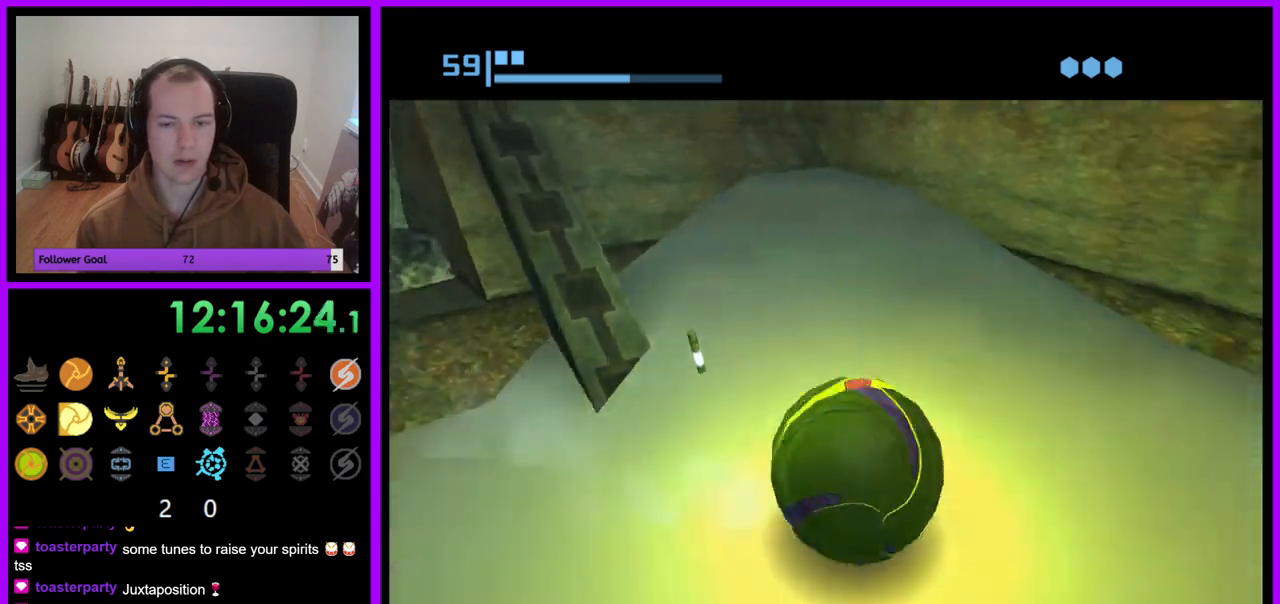
{"dt_ms": 500, "buttons": ["R1"], "left_stick": "up-right", "right_stick": "center", "events": [[67, "R1", "down"], [183, "left_stick", "up"], [250, "left_stick", "up-left"], [467, "left_stick", "up-right"]]}